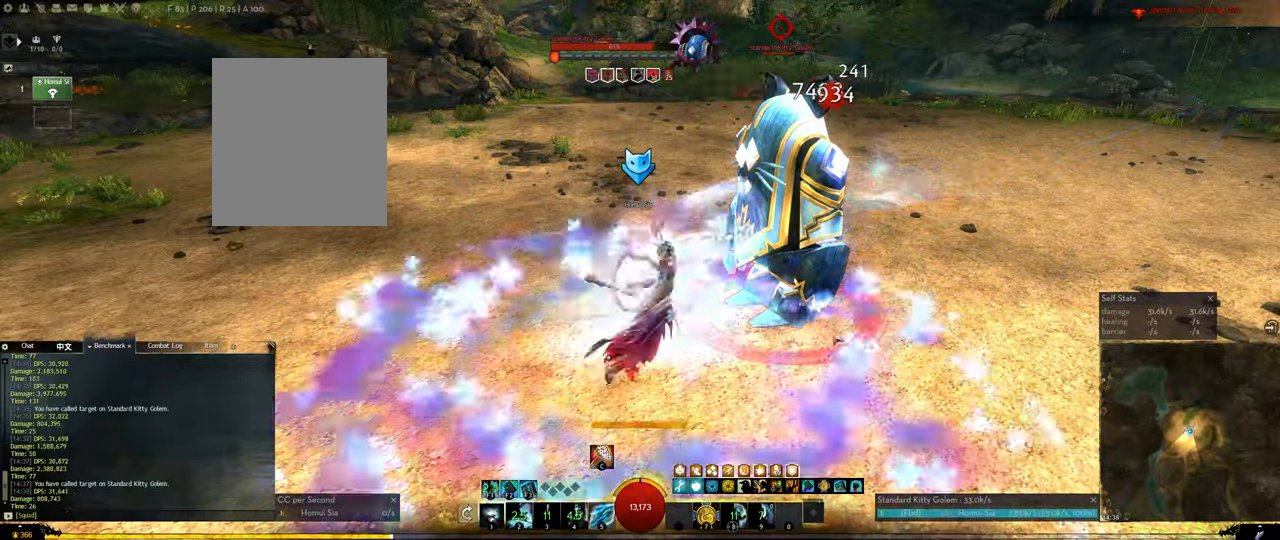
Gameplay with keyboard; each line is a JSON object with the keys held at the frame after it. "events" lists presses ("down") and releases ("up") of "1", "2", "3", "4", "5", "a", "alt", "c", "ctrl", "d", "e", "f", "f1", "f2", "f3", "f4", "f5", "q", "r", "s", "shift", "space", "tab", "tilde", "v", "w", "x" and "z" between this image and that frame as [ms after this image, input, new state], when the widget could be followed in between. No other keys are recorded. Mouse input is not recorded.
{"keys": ["1"], "events": [[33, "1", "up"], [66, "1", "down"], [183, "1", "up"], [266, "1", "down"], [366, "1", "up"], [467, "1", "down"]]}
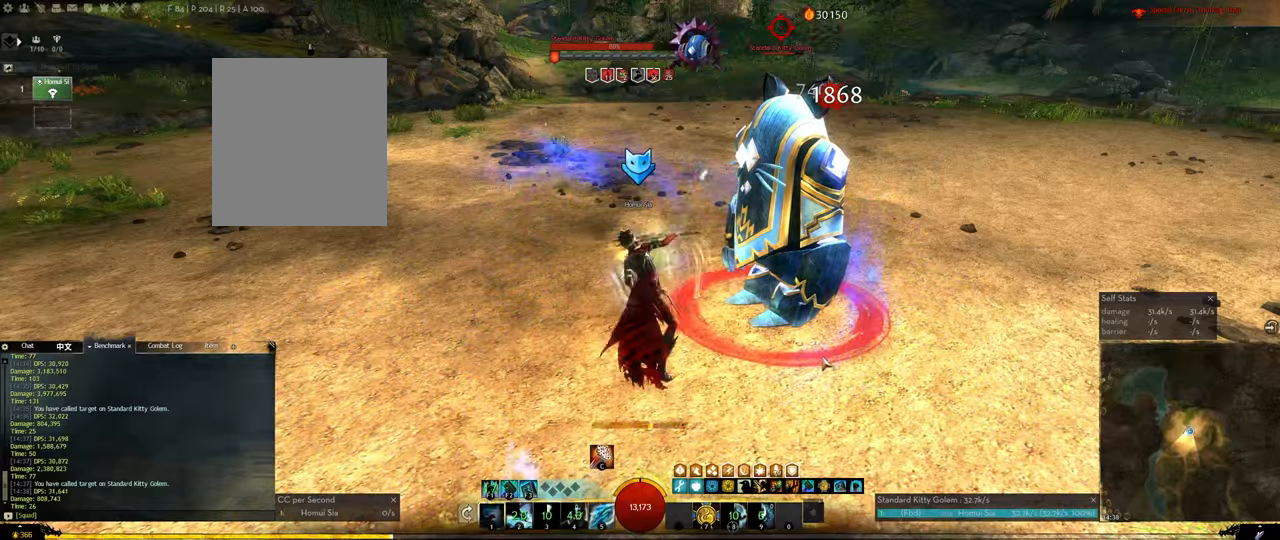
{"keys": [], "events": [[50, "1", "up"], [150, "1", "down"], [233, "1", "up"], [333, "1", "down"], [433, "1", "up"]]}
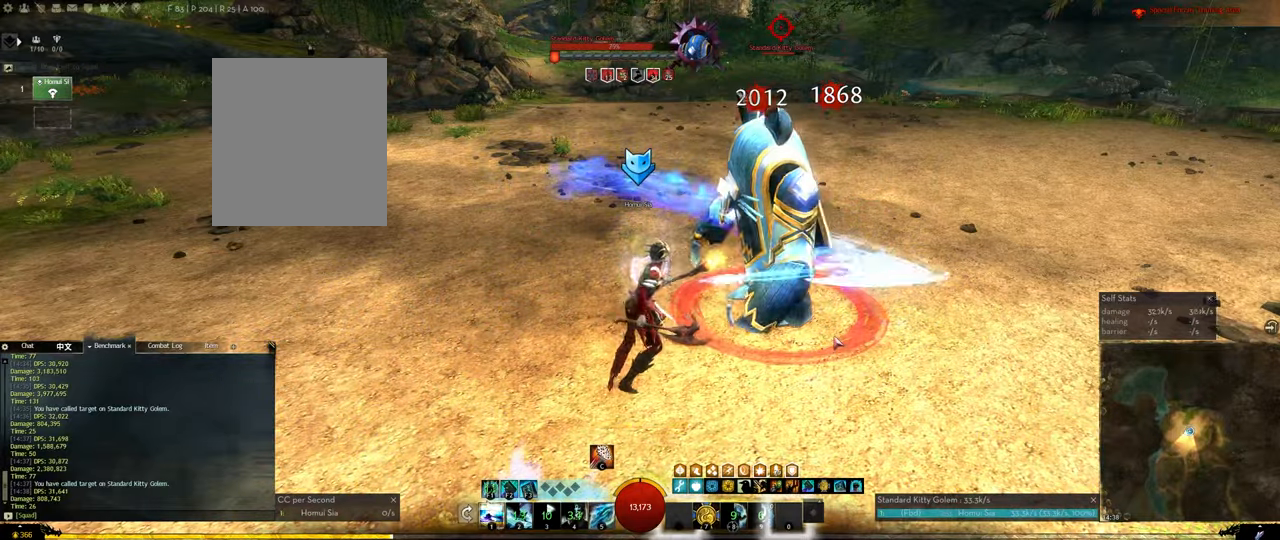
{"keys": [], "events": [[17, "1", "down"], [117, "1", "up"], [217, "1", "down"], [300, "1", "up"], [400, "1", "down"], [483, "1", "up"]]}
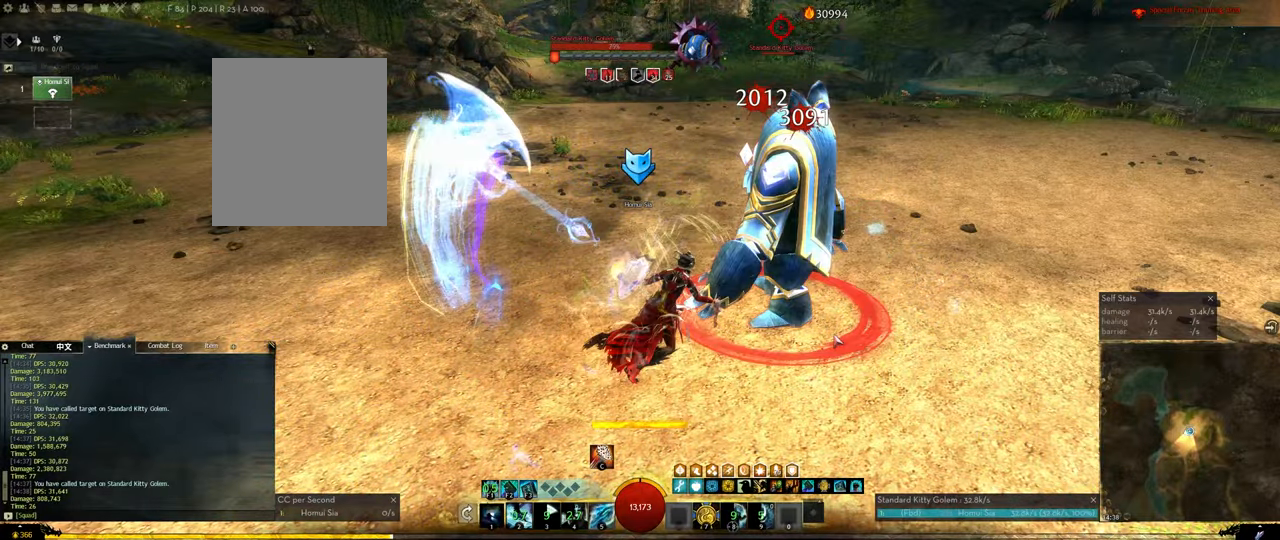
{"keys": ["1"], "events": [[83, "1", "down"], [233, "1", "up"], [267, "1", "down"], [417, "1", "up"], [467, "1", "down"]]}
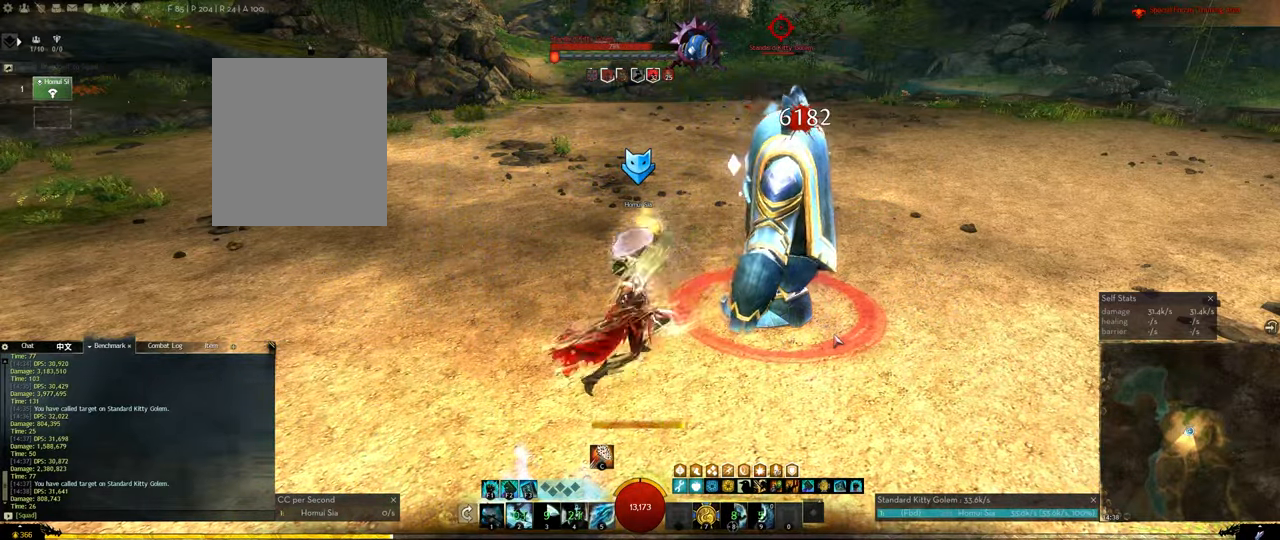
{"keys": ["1"], "events": [[50, "1", "up"], [150, "1", "down"], [233, "1", "up"], [283, "1", "down"], [433, "1", "up"], [467, "1", "down"]]}
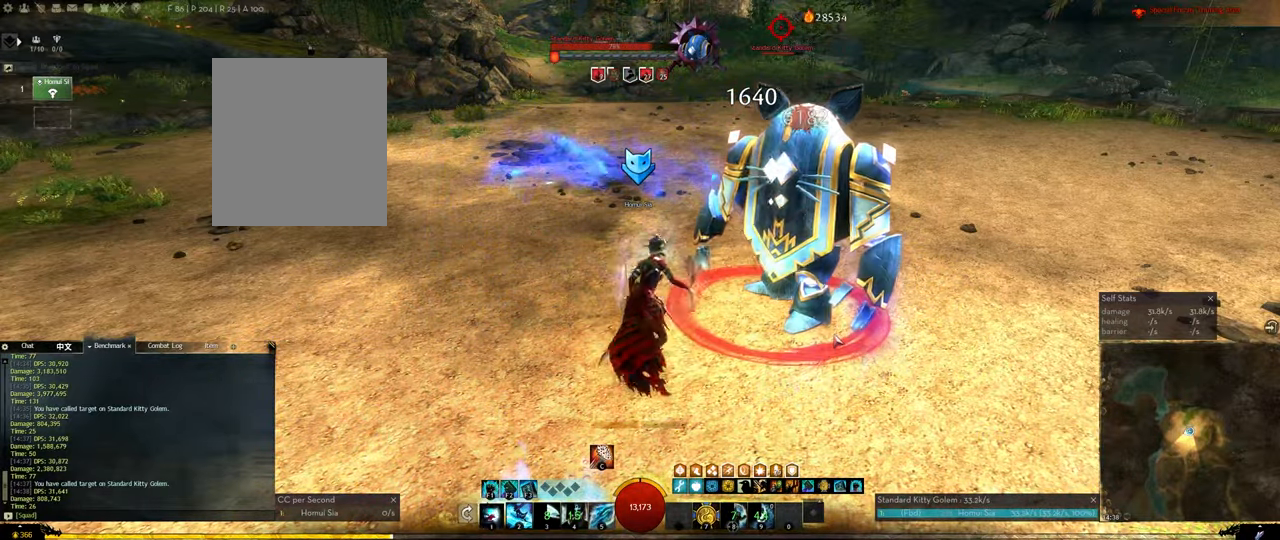
{"keys": [], "events": [[67, "1", "up"], [167, "1", "down"], [250, "1", "up"], [350, "1", "down"], [450, "1", "up"]]}
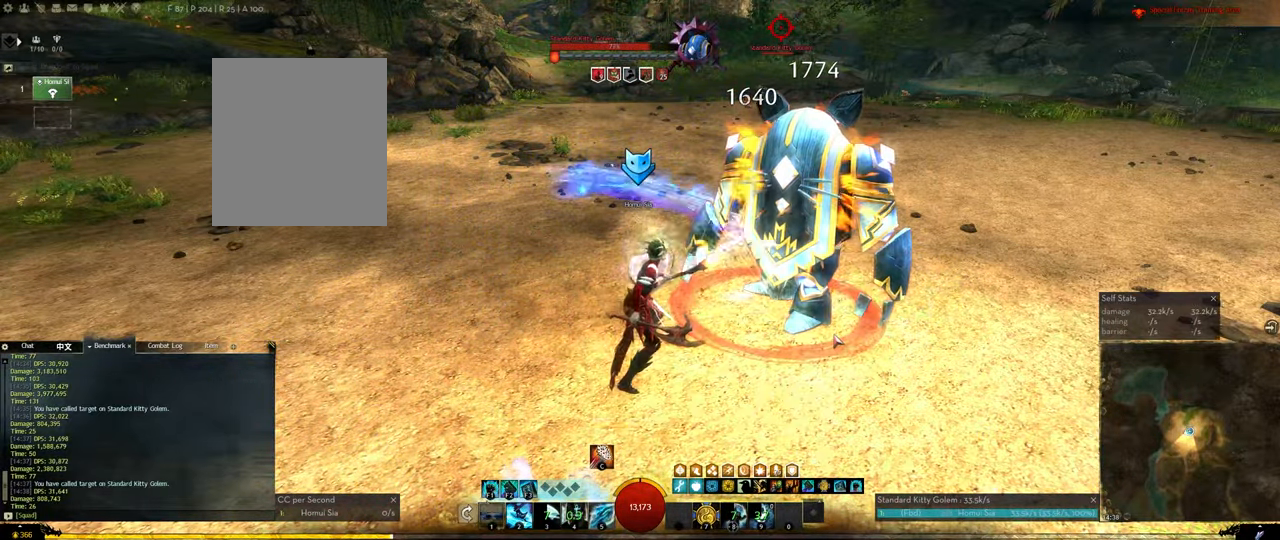
{"keys": [], "events": [[33, "1", "down"], [133, "1", "up"], [183, "1", "down"], [317, "1", "up"], [417, "2", "down"], [467, "2", "up"]]}
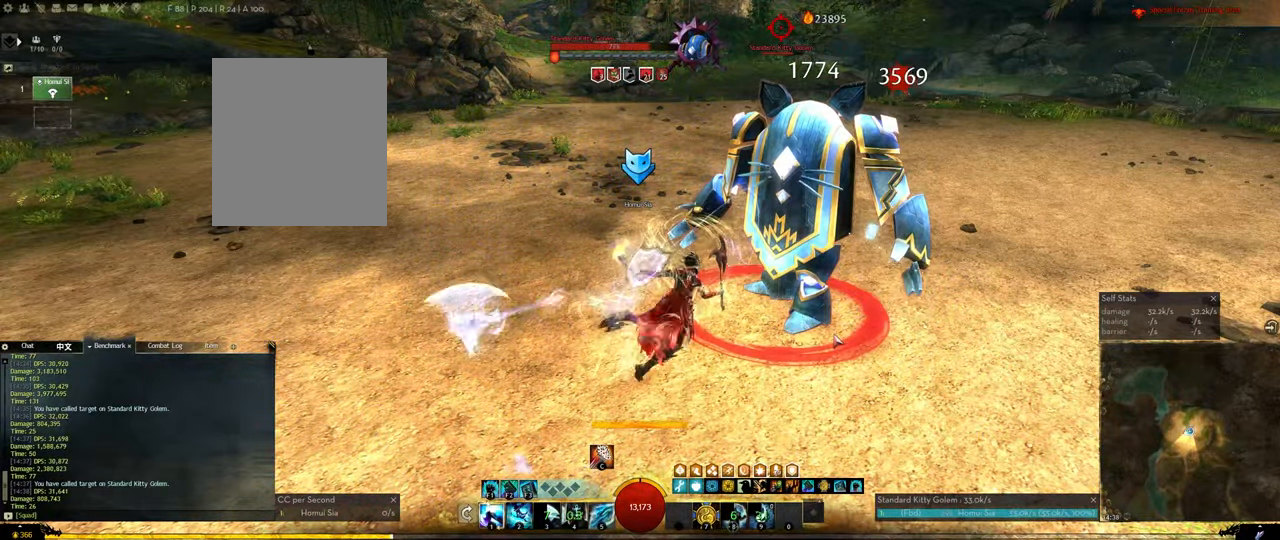
{"keys": ["4"], "events": [[50, "2", "down"], [100, "2", "up"], [150, "2", "down"], [250, "2", "up"], [433, "4", "down"]]}
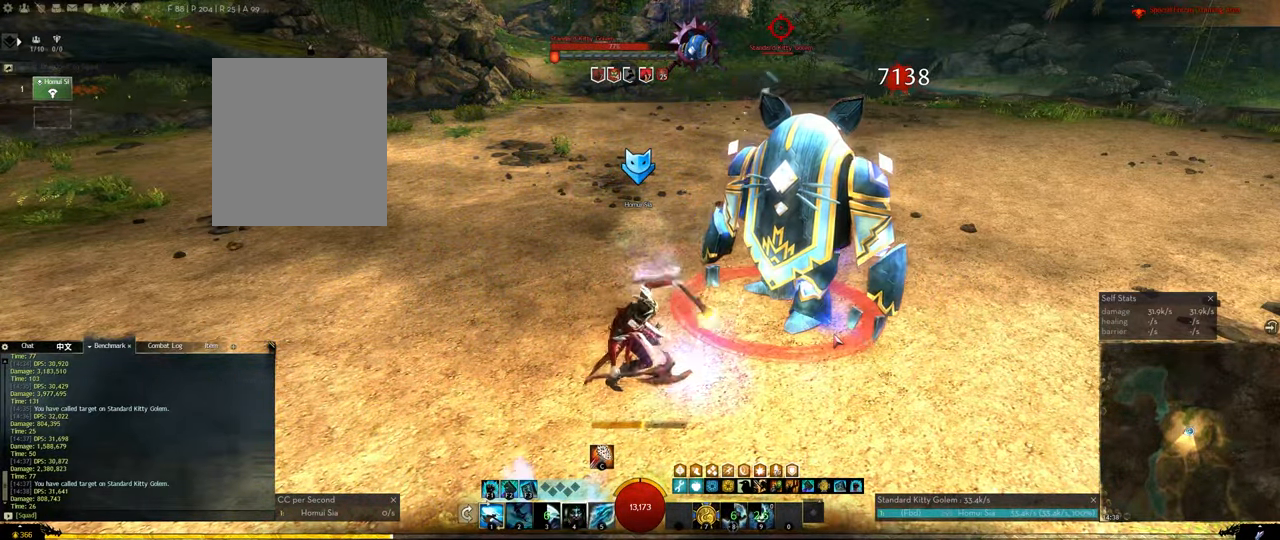
{"keys": ["tilde"], "events": [[67, "4", "up"], [450, "tilde", "down"]]}
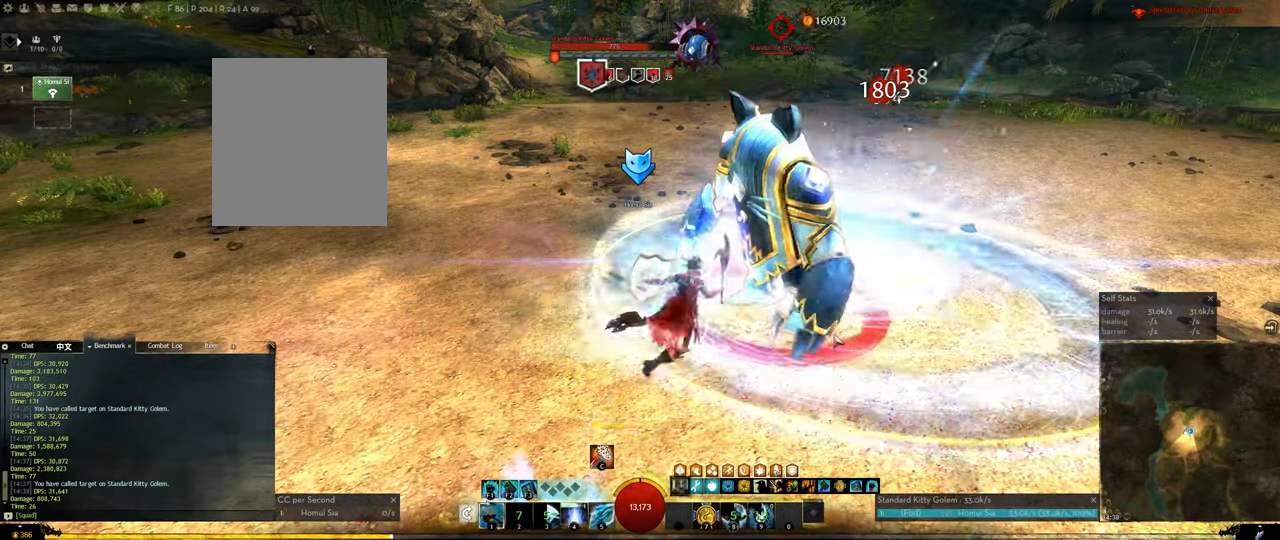
{"keys": ["2"], "events": [[83, "2", "down"], [83, "tilde", "up"], [183, "2", "up"], [233, "2", "down"], [317, "2", "up"], [367, "2", "down"], [467, "2", "up"], [500, "2", "down"]]}
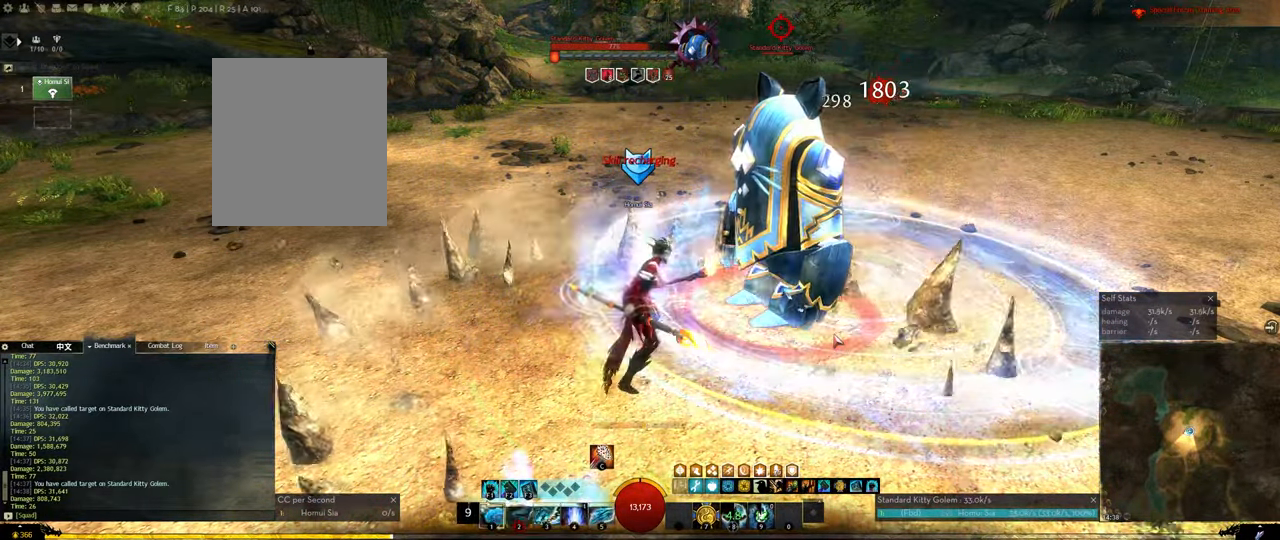
{"keys": [], "events": [[233, "2", "up"], [383, "4", "down"], [433, "4", "up"]]}
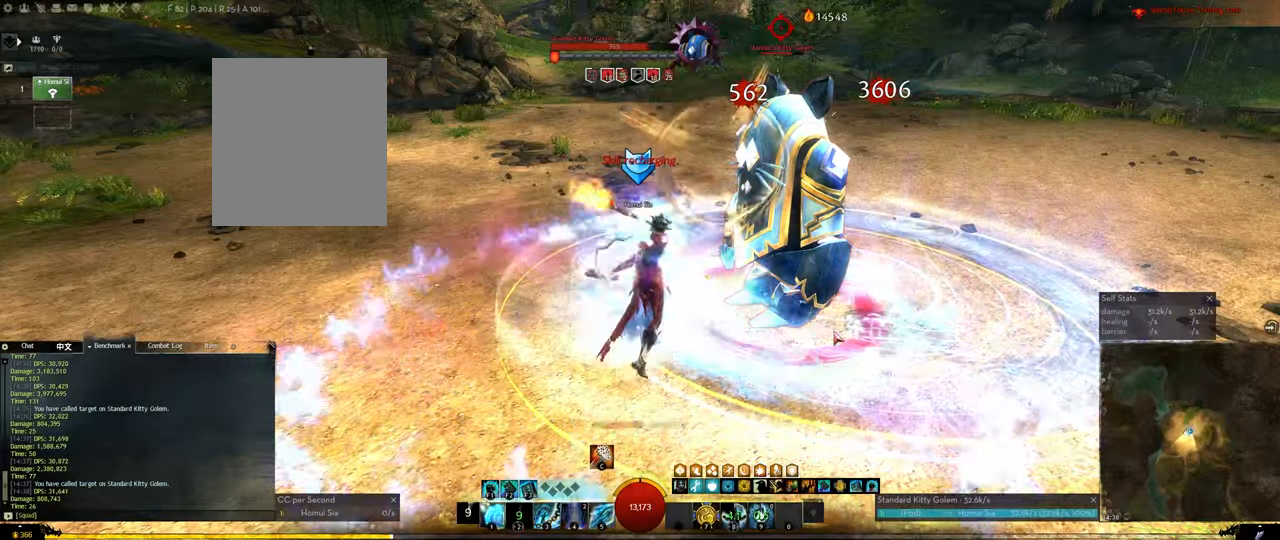
{"keys": [], "events": [[17, "4", "down"], [67, "4", "up"], [117, "4", "down"], [217, "4", "up"], [250, "4", "down"], [350, "4", "up"], [400, "4", "down"], [484, "4", "up"]]}
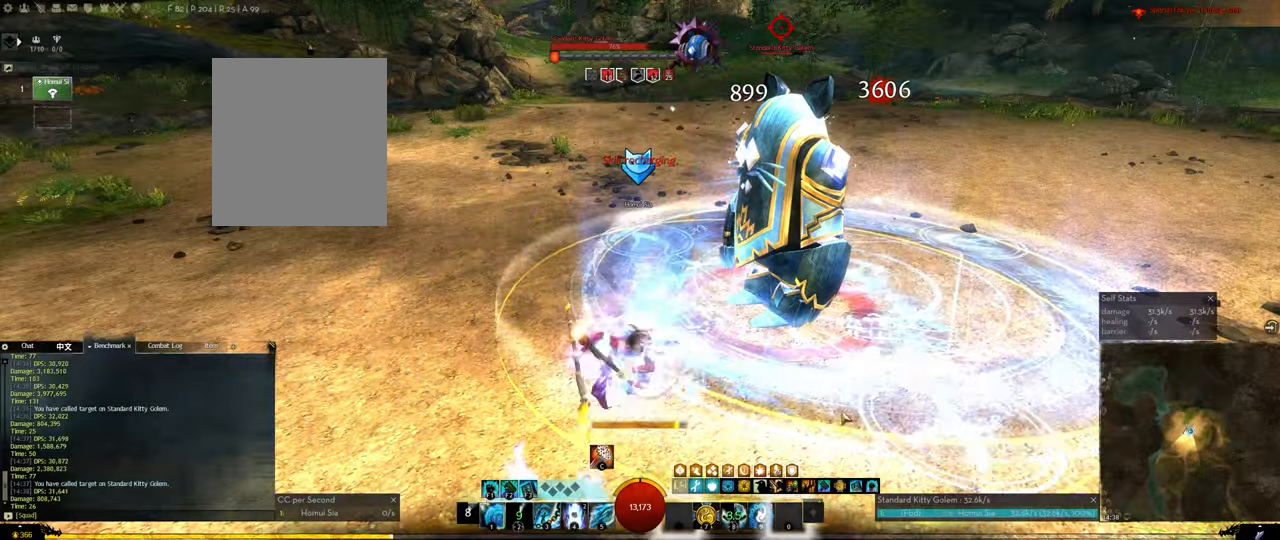
{"keys": ["4"], "events": [[34, "4", "down"], [84, "4", "up"], [134, "4", "down"], [217, "4", "up"], [317, "4", "down"], [367, "4", "up"], [417, "4", "down"]]}
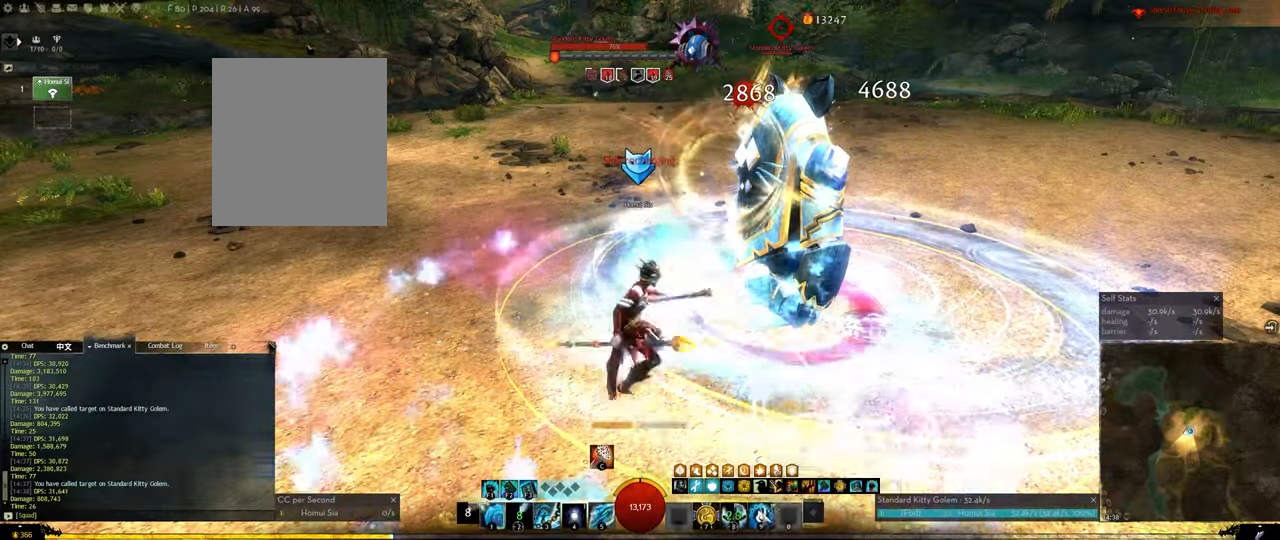
{"keys": ["f1"], "events": [[200, "4", "up"], [284, "f1", "down"]]}
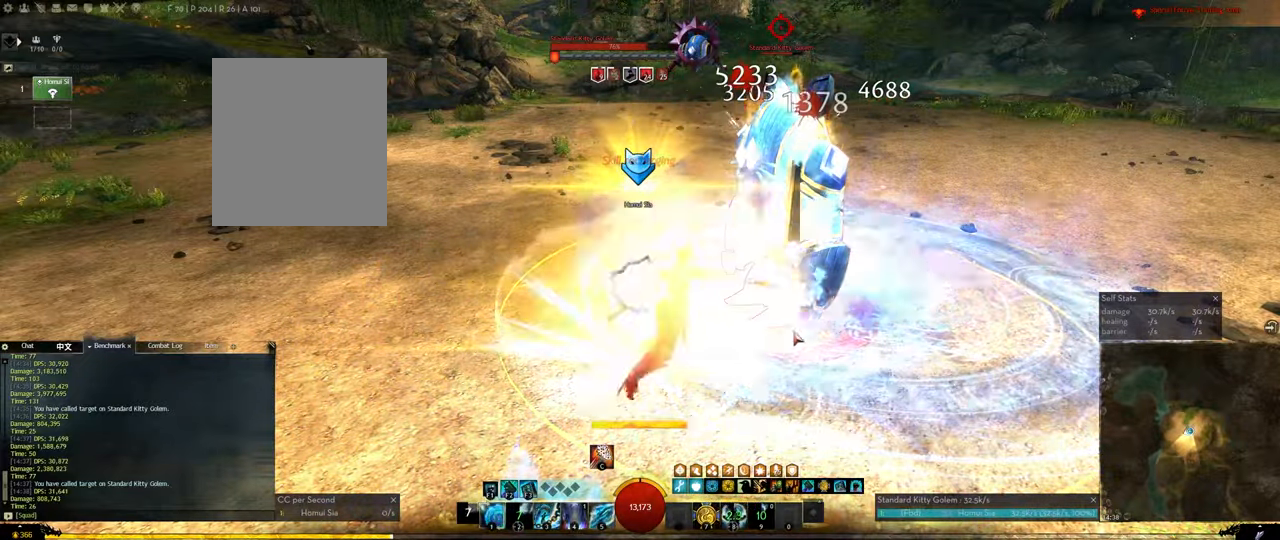
{"keys": ["2"], "events": [[17, "f1", "up"], [117, "2", "down"], [217, "2", "up"], [250, "2", "down"], [300, "2", "up"], [350, "2", "down"], [450, "2", "up"], [484, "2", "down"]]}
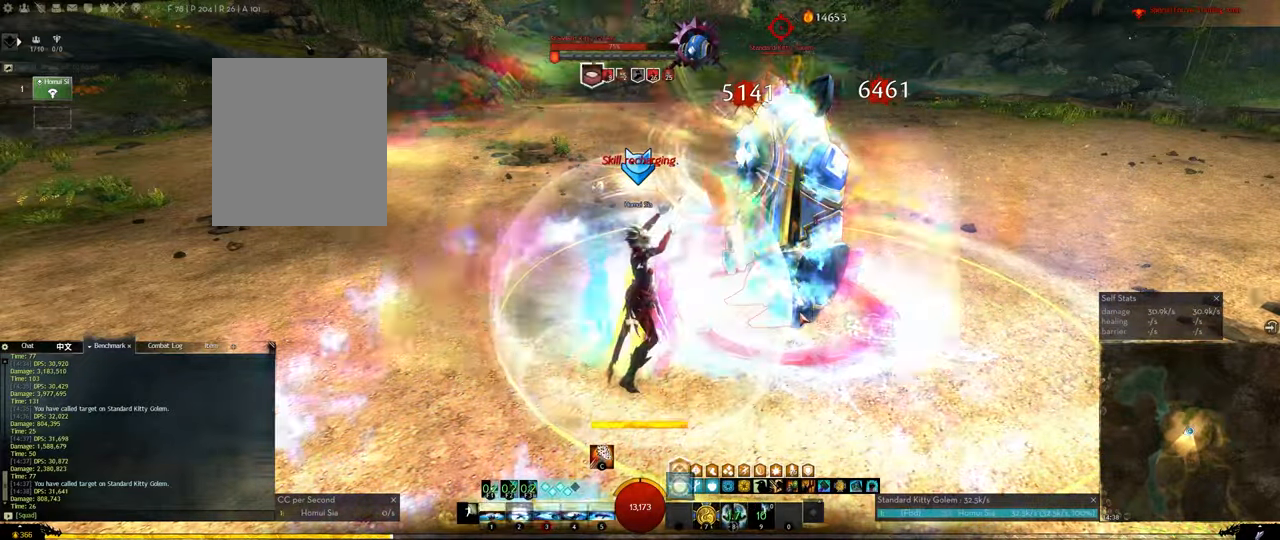
{"keys": ["4"], "events": [[267, "2", "up"], [367, "4", "down"]]}
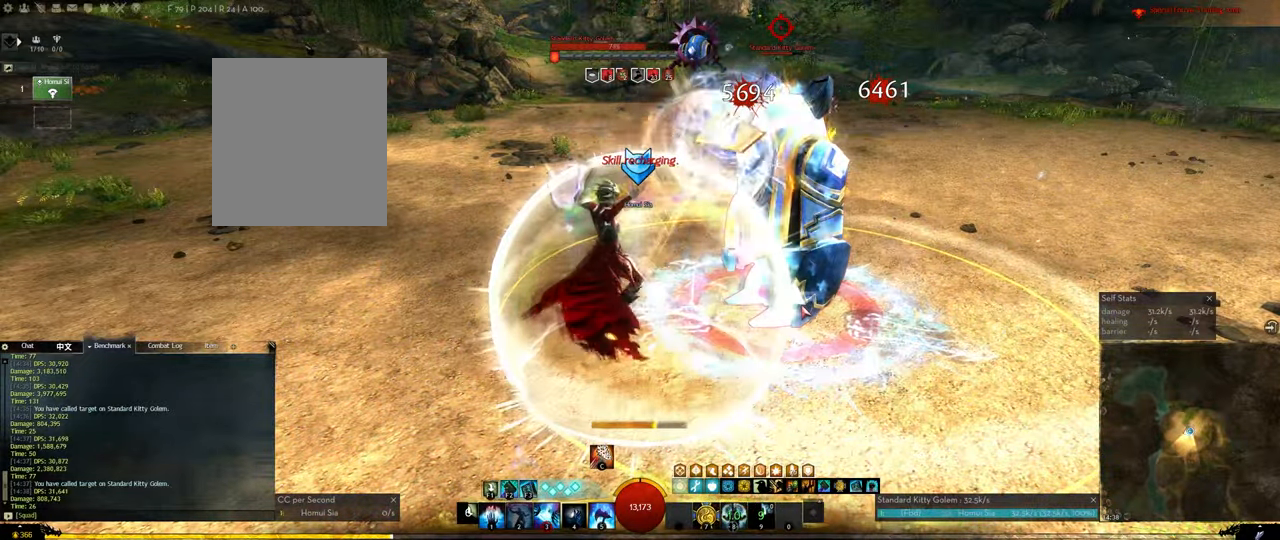
{"keys": ["5"], "events": [[50, "4", "up"], [100, "4", "down"], [334, "4", "up"], [467, "5", "down"]]}
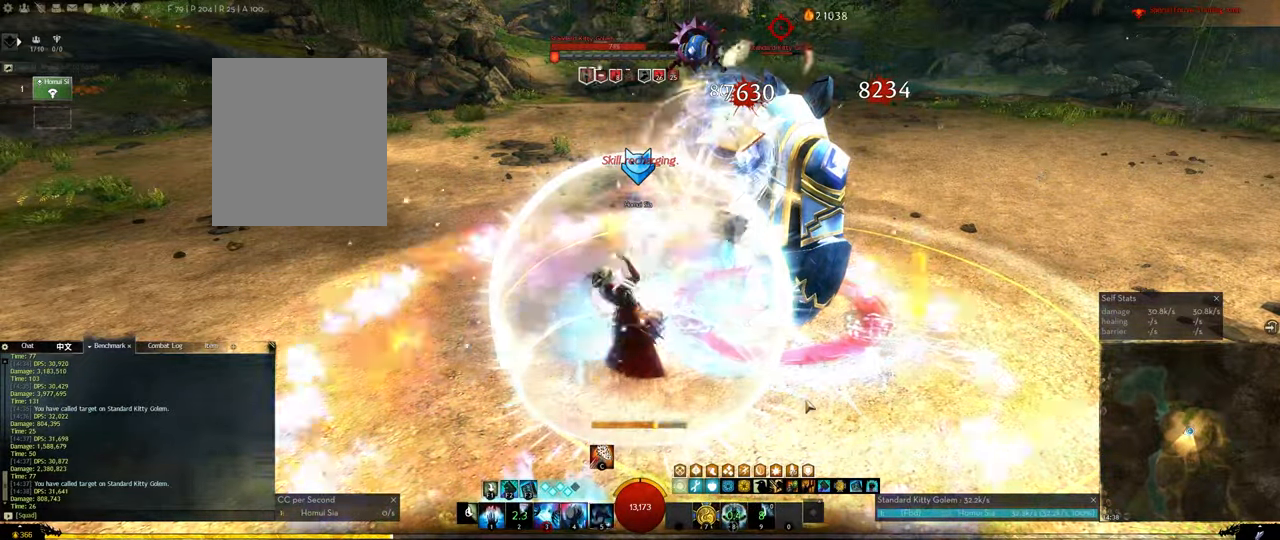
{"keys": ["5"], "events": [[17, "5", "up"], [67, "5", "down"], [167, "5", "up"], [200, "5", "down"], [300, "5", "up"], [350, "5", "down"], [450, "5", "up"], [500, "5", "down"]]}
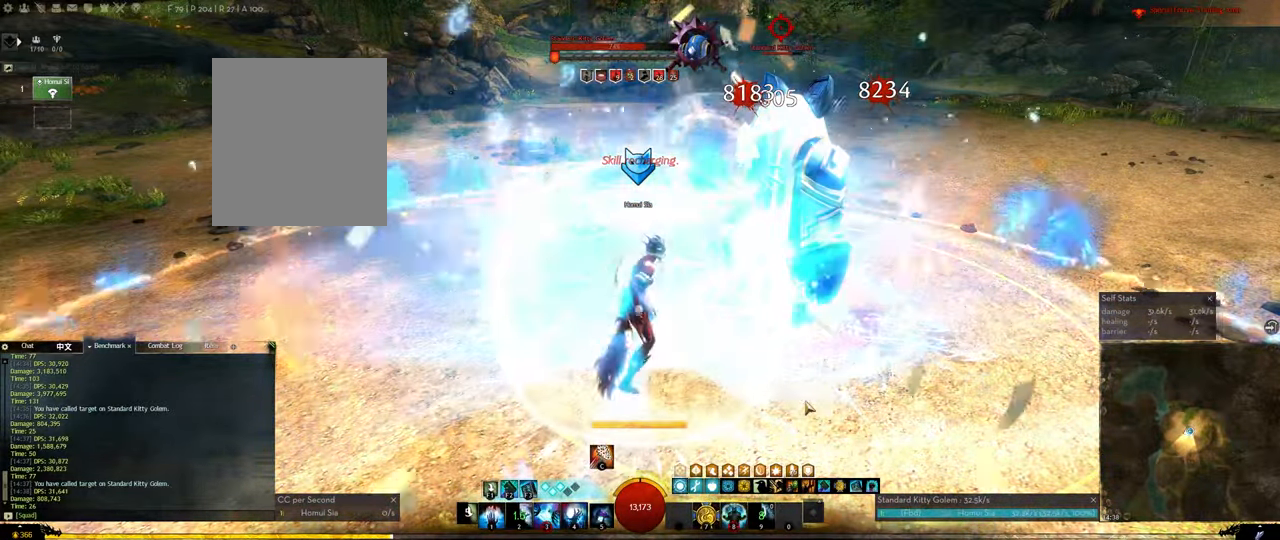
{"keys": [], "events": [[317, "5", "up"]]}
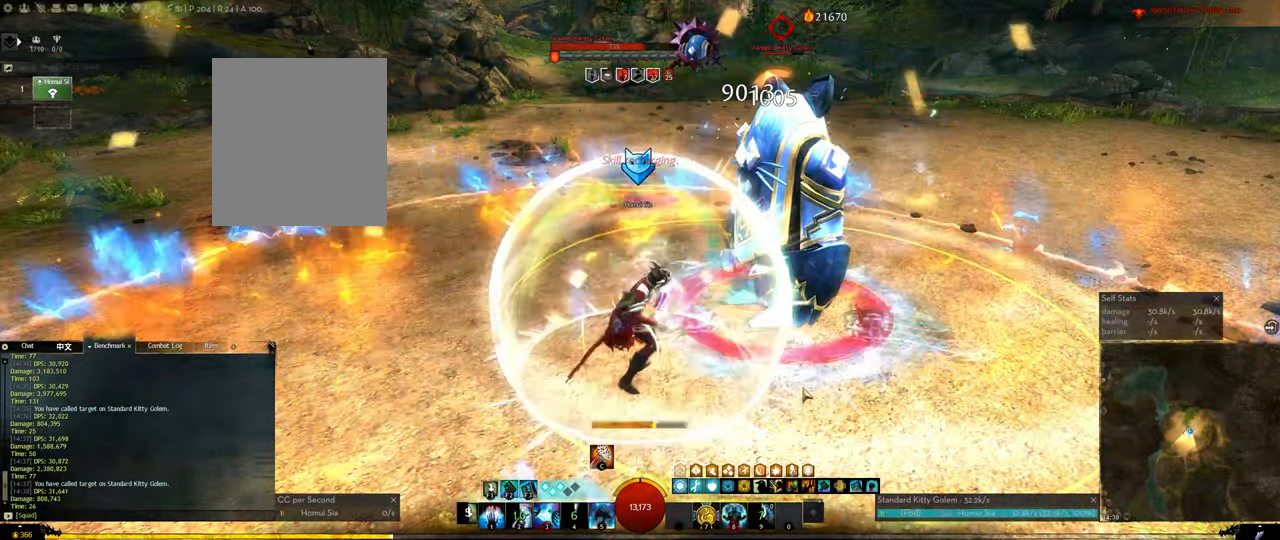
{"keys": [], "events": [[200, "1", "down"], [484, "1", "up"]]}
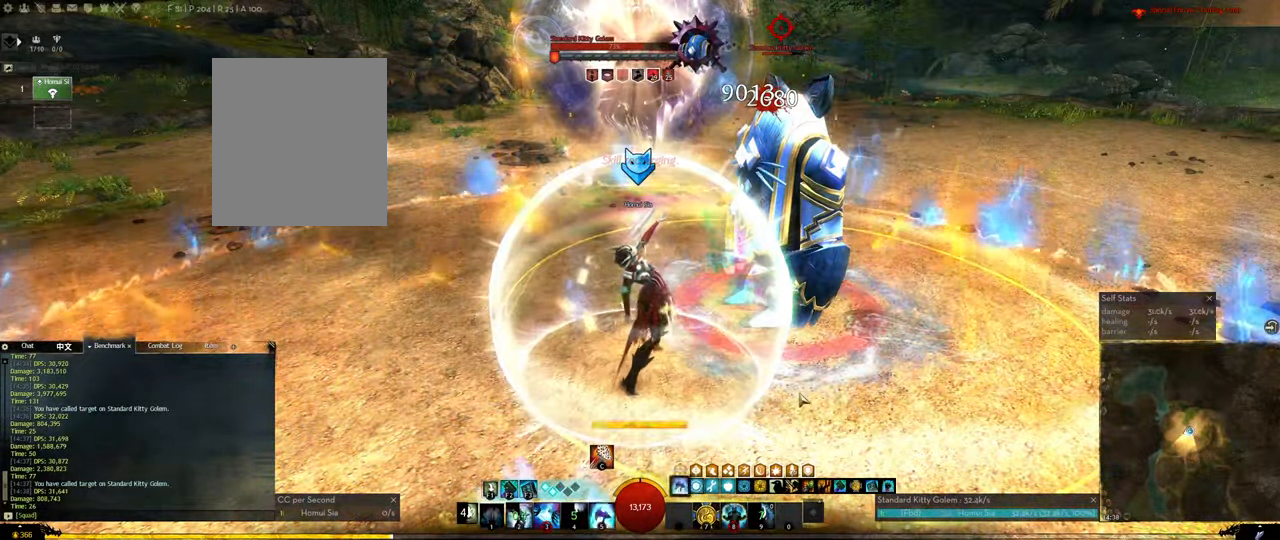
{"keys": [], "events": [[450, "2", "down"], [500, "2", "up"]]}
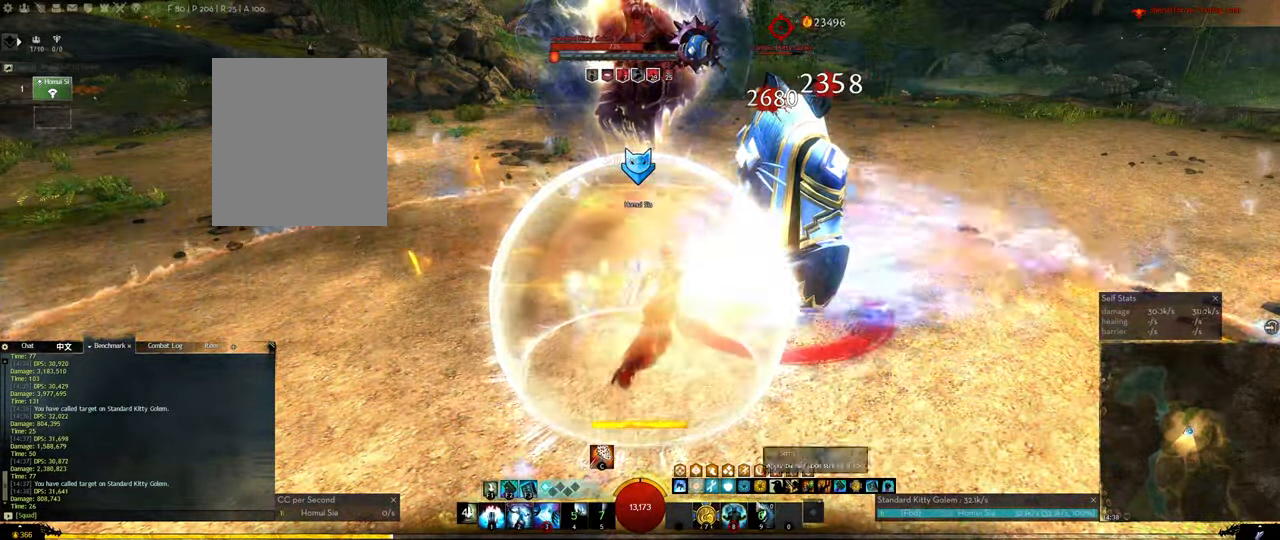
{"keys": [], "events": [[33, "2", "down"], [83, "2", "up"], [133, "2", "down"], [233, "2", "up"], [266, "2", "down"], [416, "2", "up"]]}
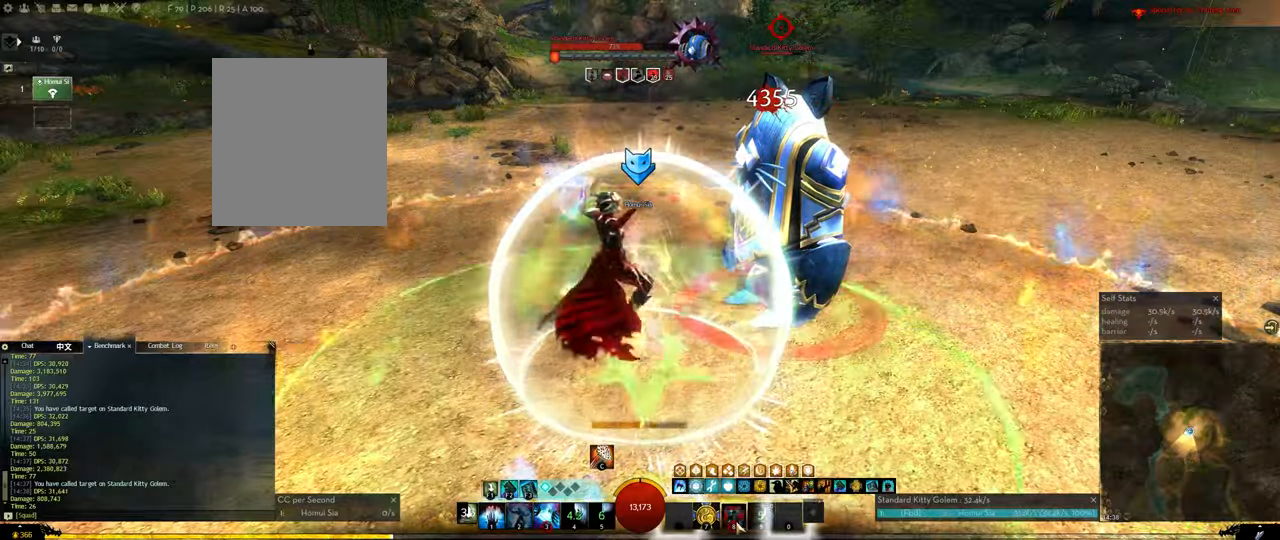
{"keys": [], "events": []}
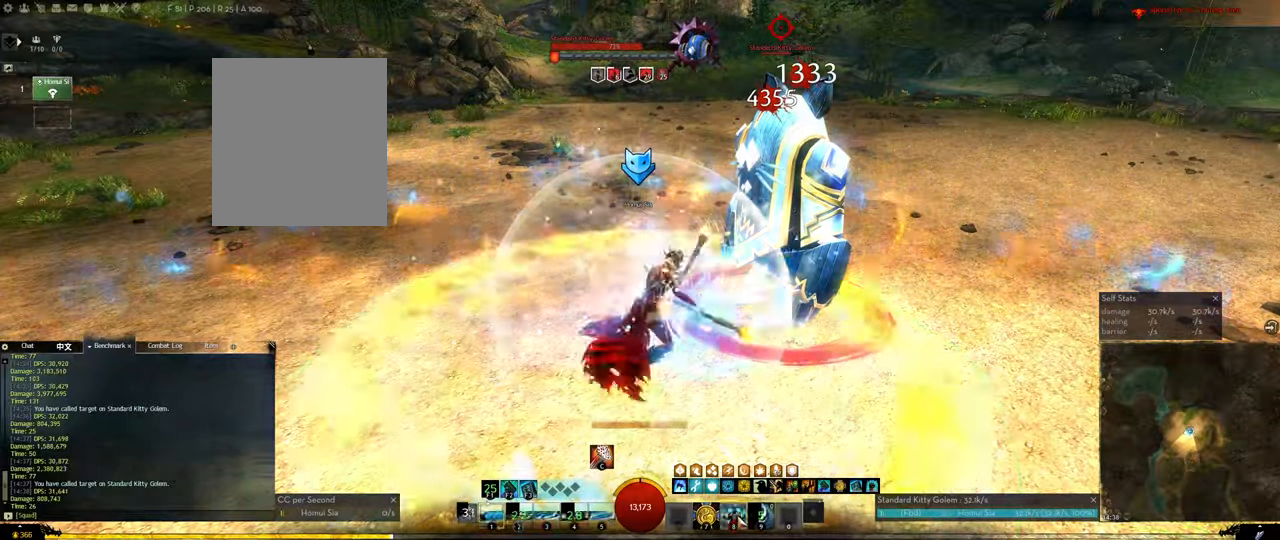
{"keys": [], "events": [[116, "5", "down"], [216, "5", "up"], [250, "5", "down"], [350, "5", "up"], [400, "5", "down"], [450, "5", "up"]]}
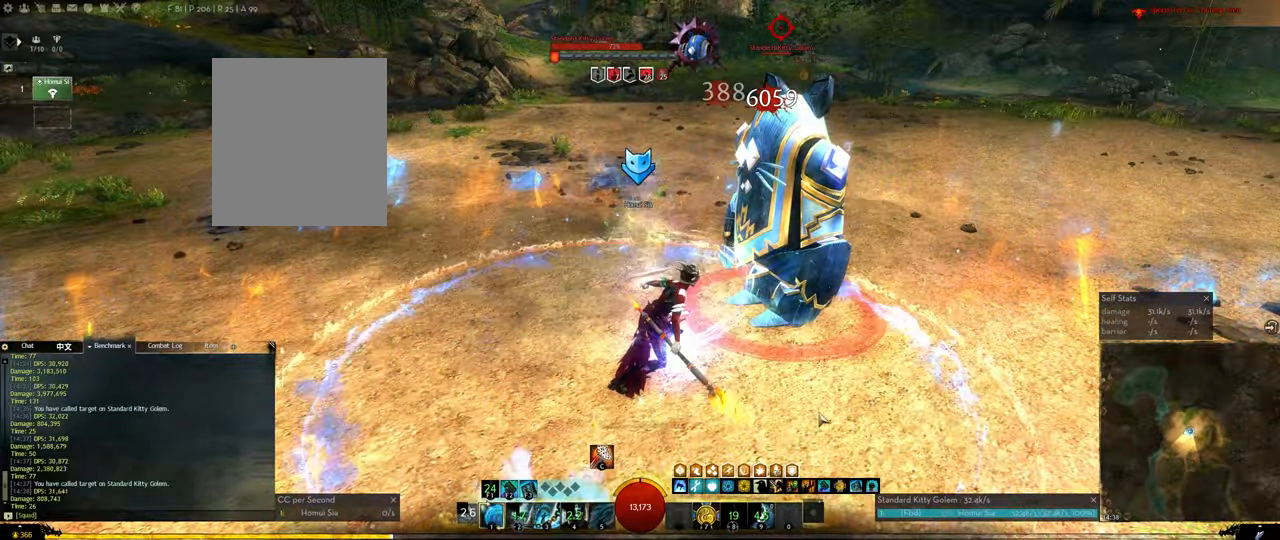
{"keys": [], "events": []}
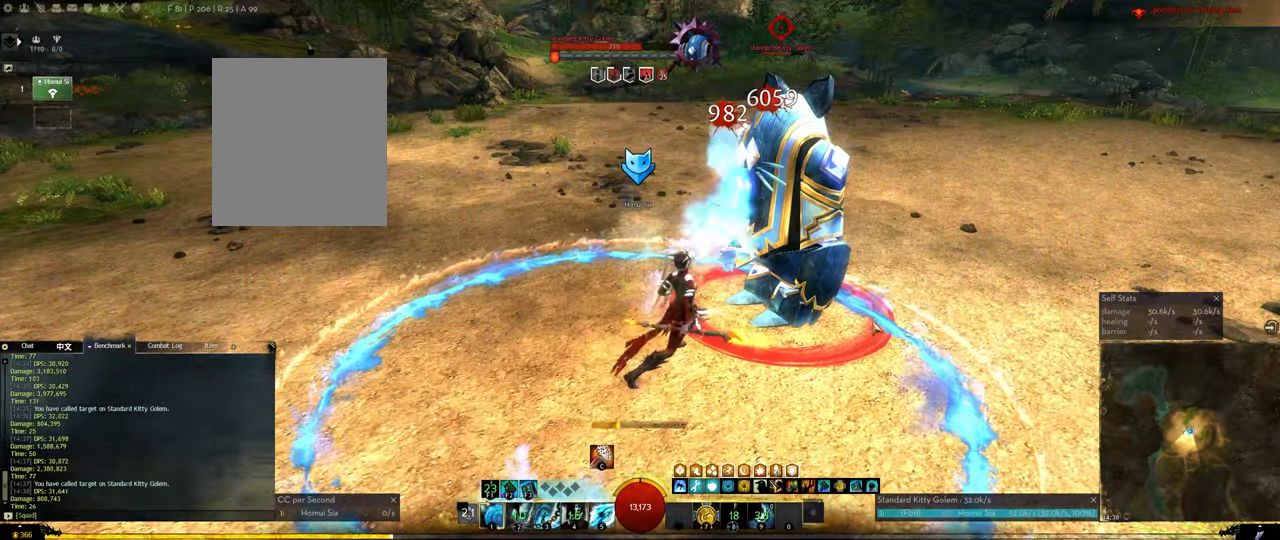
{"keys": [], "events": []}
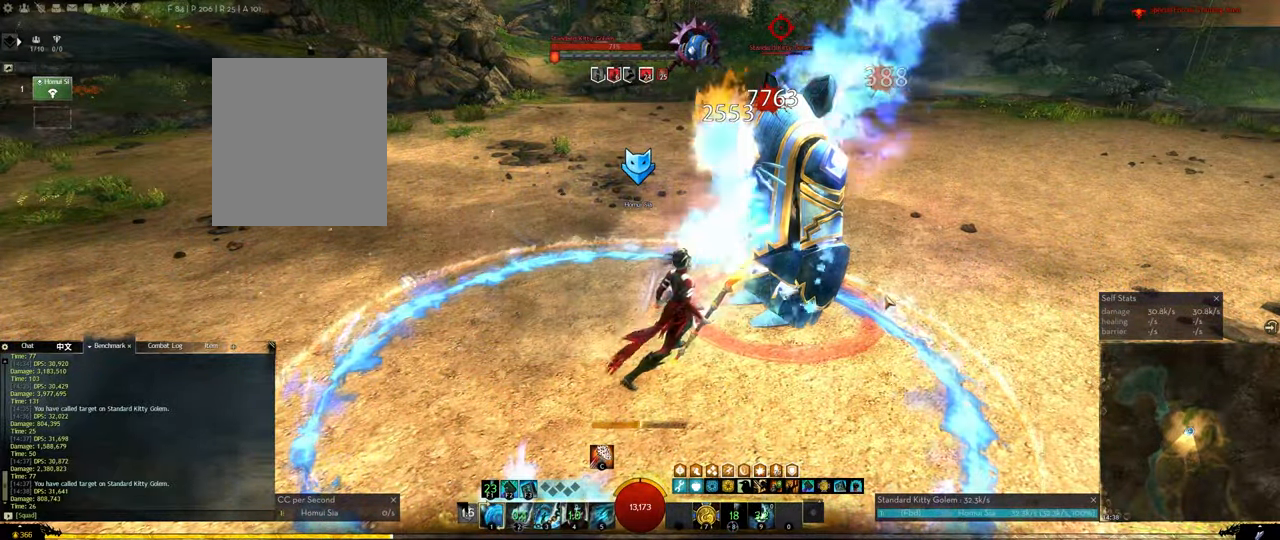
{"keys": [], "events": []}
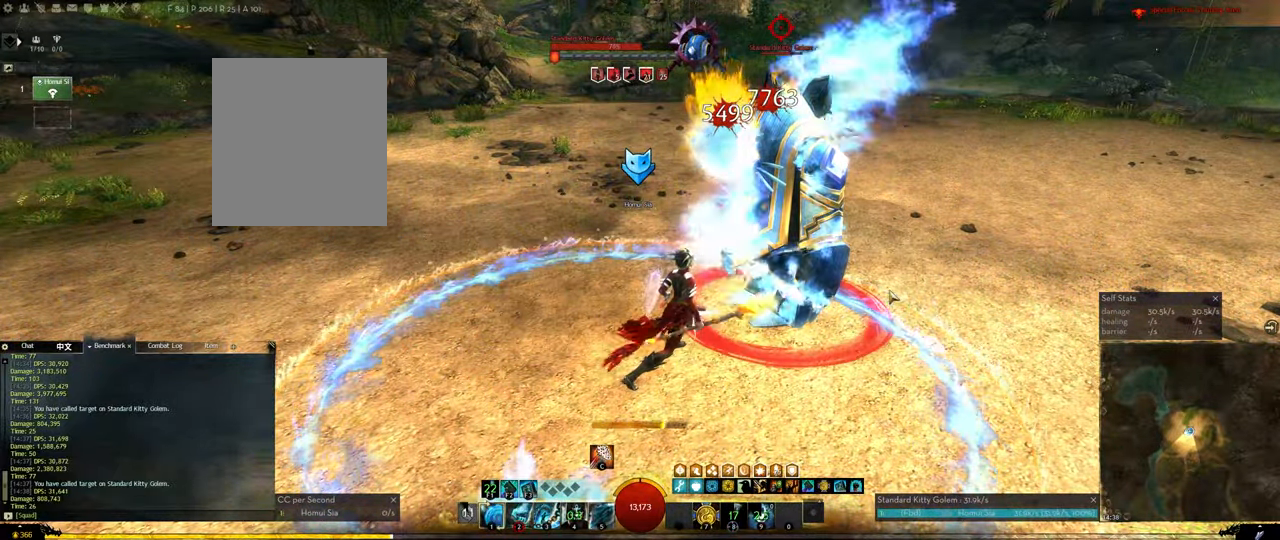
{"keys": ["4"], "events": [[466, "4", "down"]]}
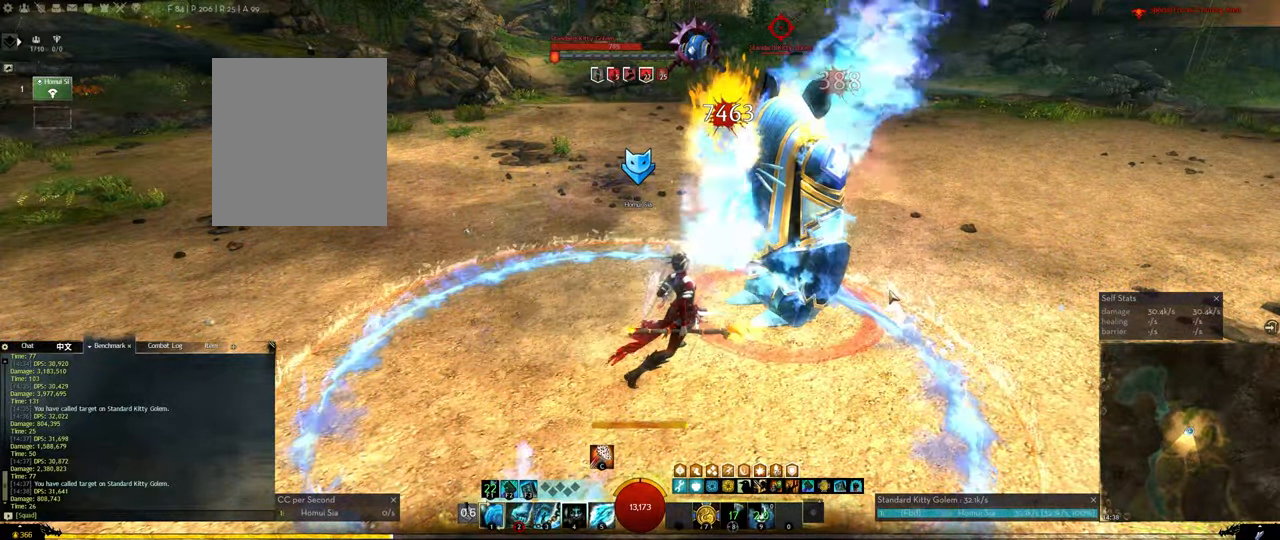
{"keys": [], "events": [[50, "4", "up"], [200, "2", "down"], [233, "2", "up"], [283, "2", "down"], [383, "2", "up"], [433, "2", "down"], [483, "2", "up"]]}
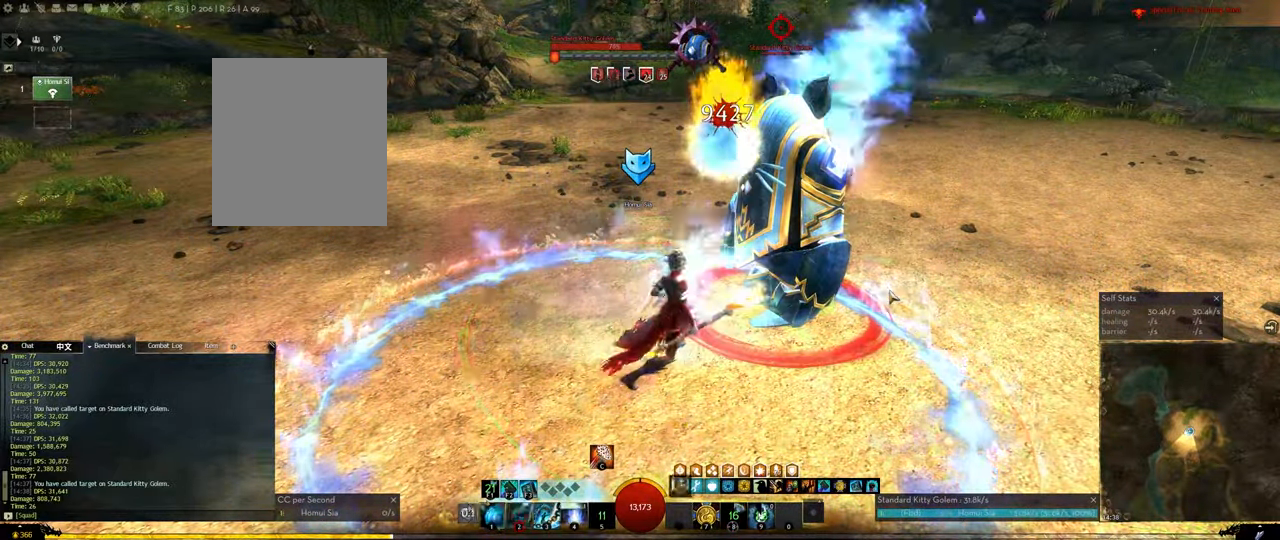
{"keys": ["tilde"], "events": [[16, "2", "down"], [216, "2", "up"], [400, "tilde", "down"]]}